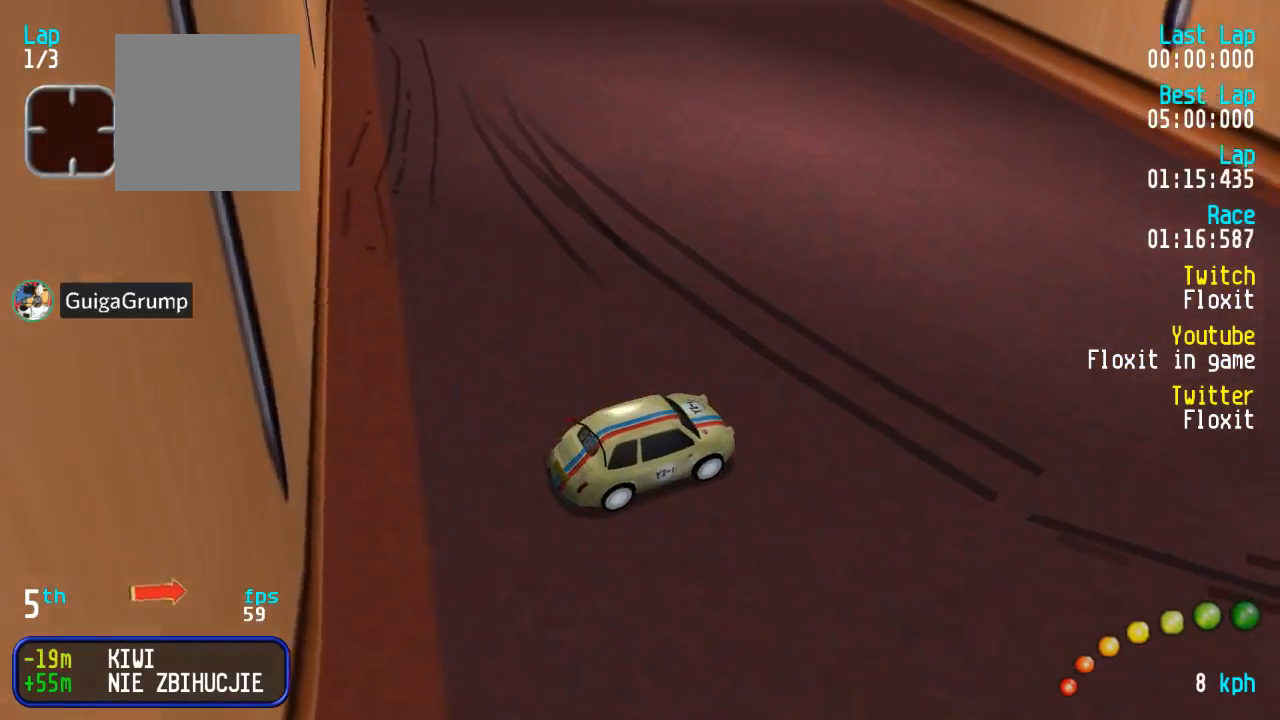
Gameplay with a controller (Xbox layout); each line is a JSON object with the inputs held at the frame after it (dt_ms = milliseconds from this image to that frame). "events" lists button and stick changes between this image and that frame as [ms after this image, input, new state], when the widget could be followed in between.
{"dt_ms": 500, "buttons": ["A"], "left_stick": "center", "right_stick": "center", "events": [[167, "DPAD_DOWN", "down"], [167, "DPAD_RIGHT", "down"], [167, "DPAD_UP", "down"], [384, "DPAD_DOWN", "up"], [384, "DPAD_RIGHT", "up"], [384, "DPAD_UP", "up"]]}
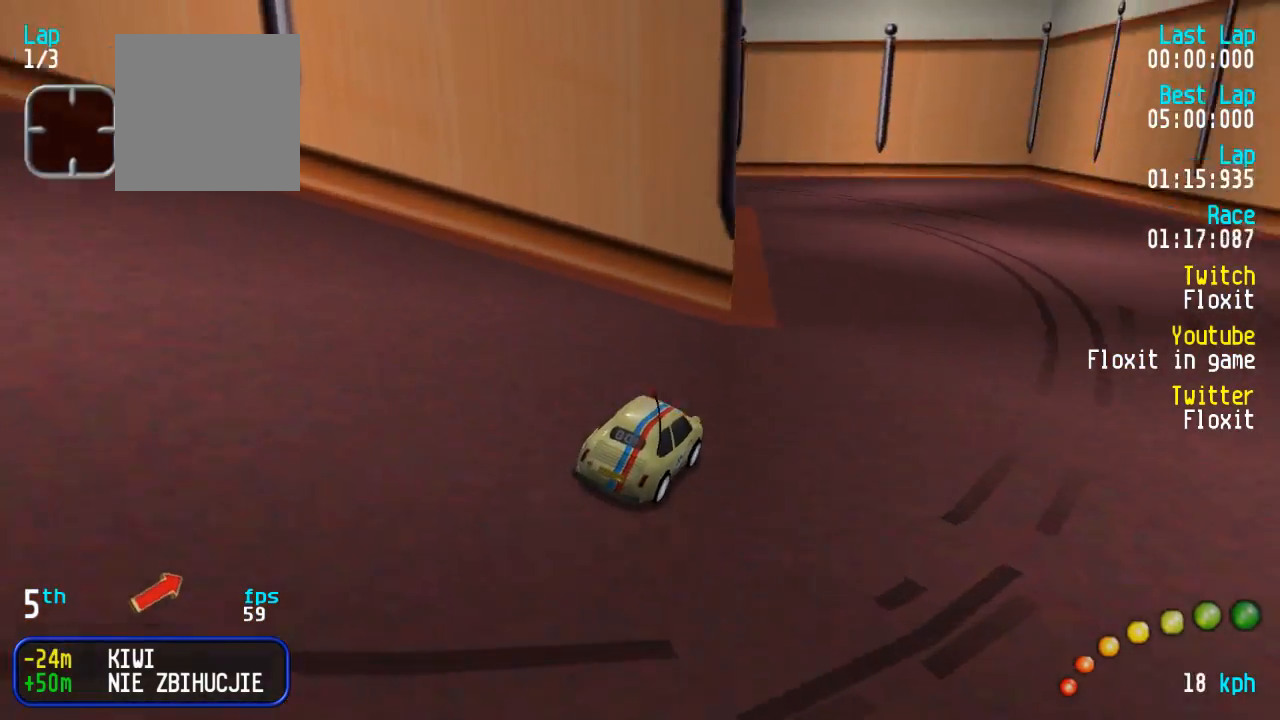
{"dt_ms": 501, "buttons": ["A"], "left_stick": "center", "right_stick": "center", "events": [[317, "DPAD_LEFT", "down"], [367, "DPAD_LEFT", "up"]]}
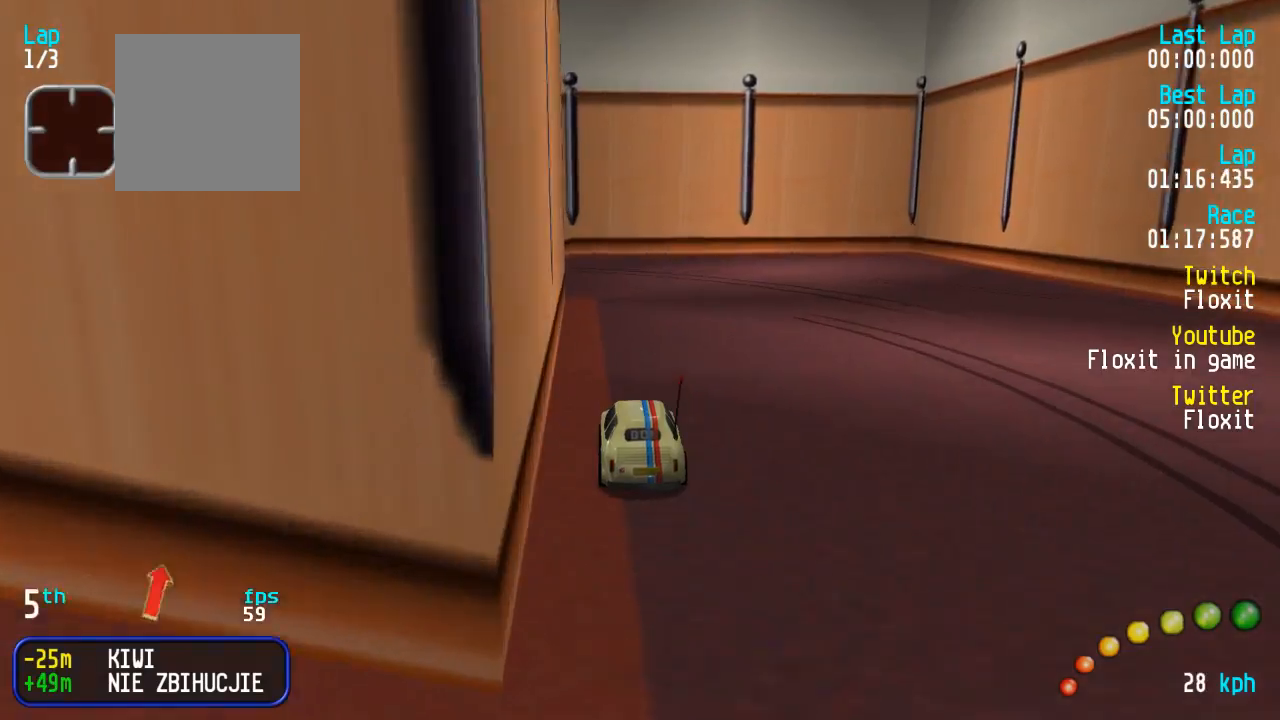
{"dt_ms": 500, "buttons": ["A", "DPAD_UP", "DPAD_LEFT"], "left_stick": "center", "right_stick": "center", "events": [[183, "DPAD_LEFT", "down"], [183, "DPAD_UP", "down"], [267, "X", "down"], [283, "A", "up"], [333, "X", "up"], [350, "A", "down"]]}
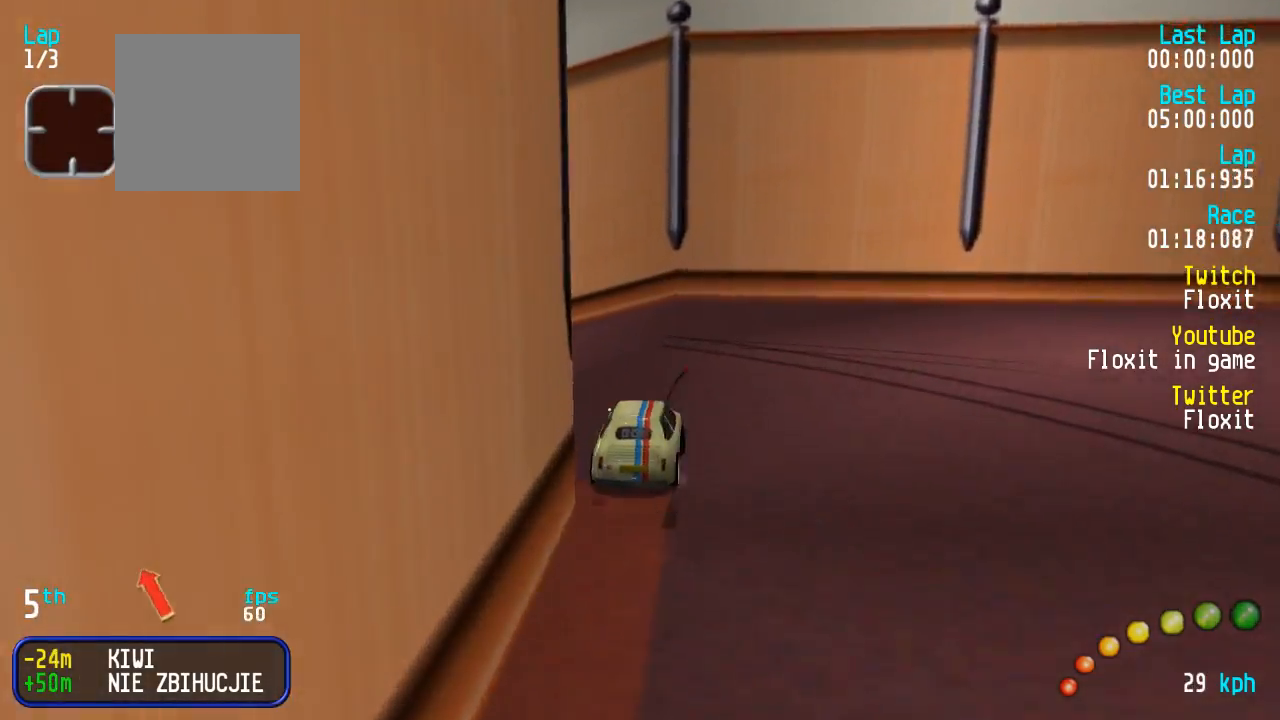
{"dt_ms": 500, "buttons": ["A", "DPAD_LEFT"], "left_stick": "center", "right_stick": "center", "events": [[333, "DPAD_UP", "up"], [350, "DPAD_LEFT", "up"], [433, "DPAD_LEFT", "down"], [433, "DPAD_UP", "down"], [500, "DPAD_UP", "up"]]}
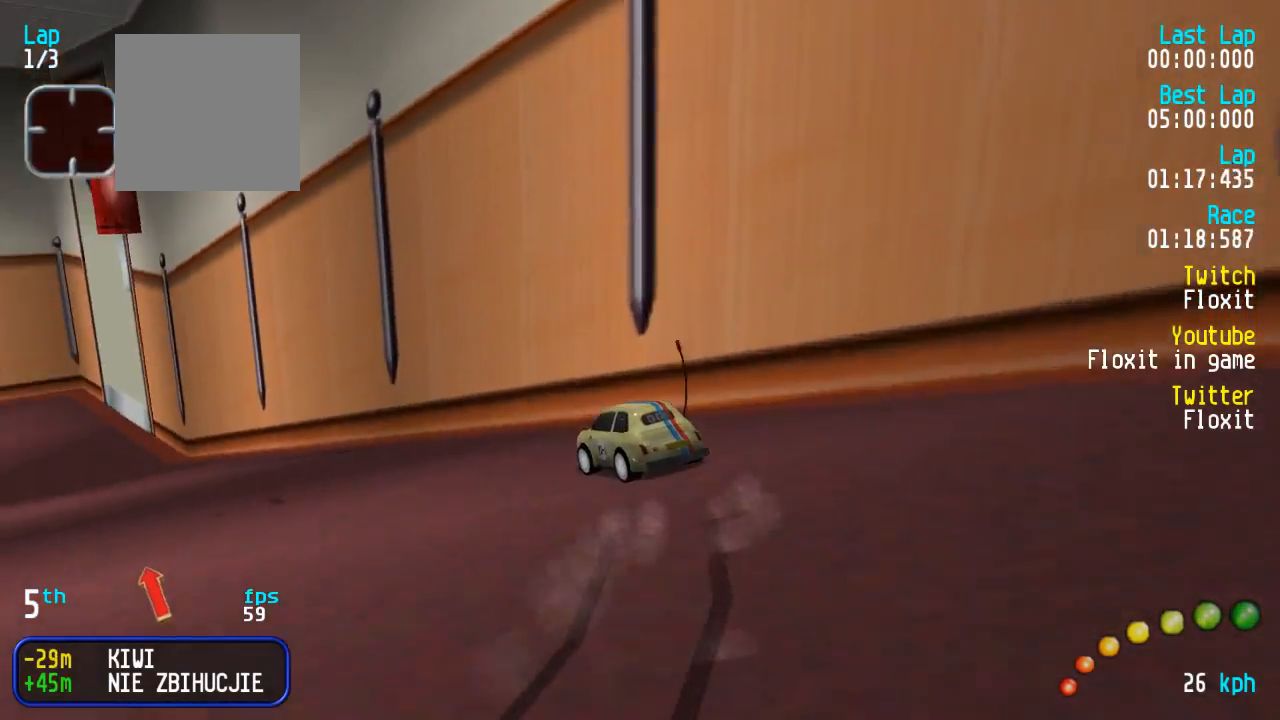
{"dt_ms": 500, "buttons": ["A", "DPAD_UP", "DPAD_LEFT"], "left_stick": "center", "right_stick": "center", "events": [[50, "DPAD_LEFT", "up"], [167, "DPAD_LEFT", "down"], [200, "DPAD_LEFT", "up"], [300, "DPAD_LEFT", "down"], [300, "DPAD_UP", "down"], [383, "DPAD_UP", "up"], [433, "DPAD_LEFT", "up"], [483, "DPAD_LEFT", "down"], [483, "DPAD_UP", "down"]]}
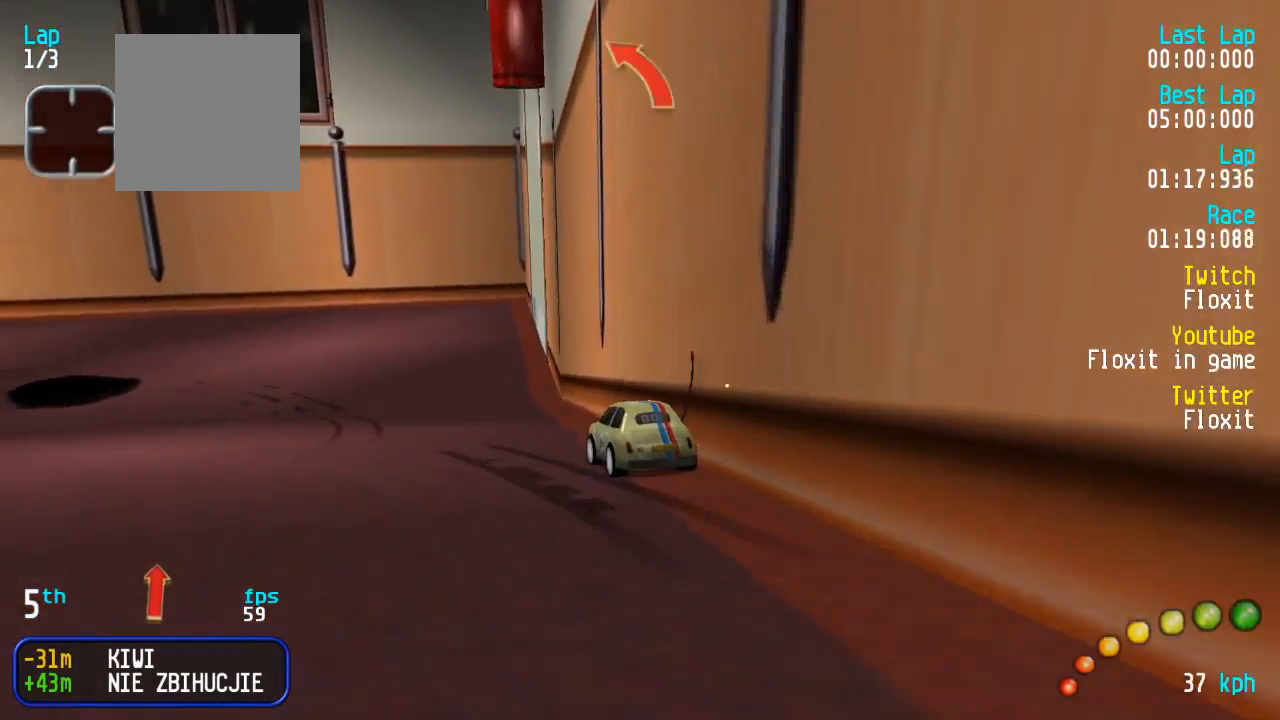
{"dt_ms": 500, "buttons": ["A"], "left_stick": "center", "right_stick": "center", "events": [[83, "DPAD_UP", "up"], [117, "DPAD_LEFT", "up"], [183, "DPAD_LEFT", "down"], [183, "DPAD_UP", "down"], [233, "DPAD_UP", "up"], [267, "DPAD_LEFT", "up"], [367, "DPAD_LEFT", "down"], [383, "DPAD_UP", "down"], [483, "DPAD_UP", "up"], [500, "DPAD_LEFT", "up"]]}
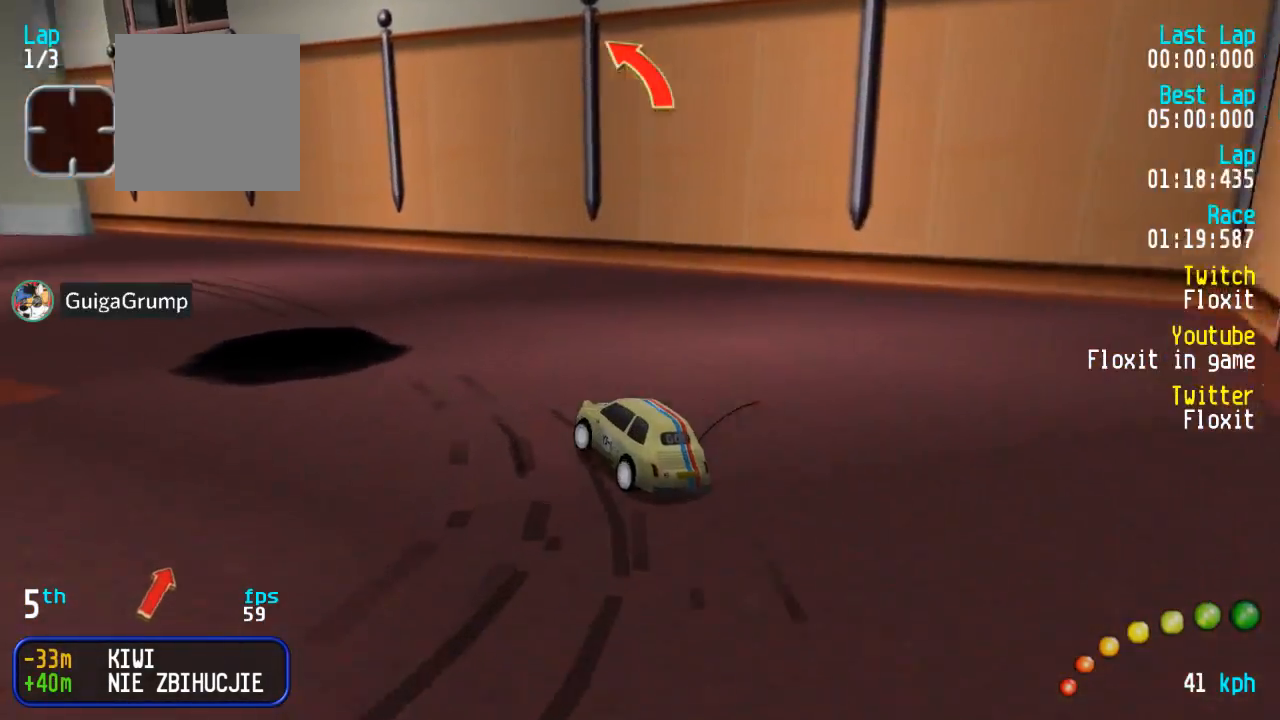
{"dt_ms": 500, "buttons": ["A", "DPAD_UP", "DPAD_LEFT"], "left_stick": "center", "right_stick": "center", "events": [[50, "DPAD_LEFT", "down"], [67, "DPAD_UP", "down"], [83, "DPAD_DOWN", "down"], [117, "DPAD_DOWN", "up"], [150, "DPAD_UP", "up"], [183, "DPAD_LEFT", "up"], [267, "DPAD_LEFT", "down"], [317, "DPAD_LEFT", "up"], [417, "DPAD_LEFT", "down"], [417, "DPAD_UP", "down"]]}
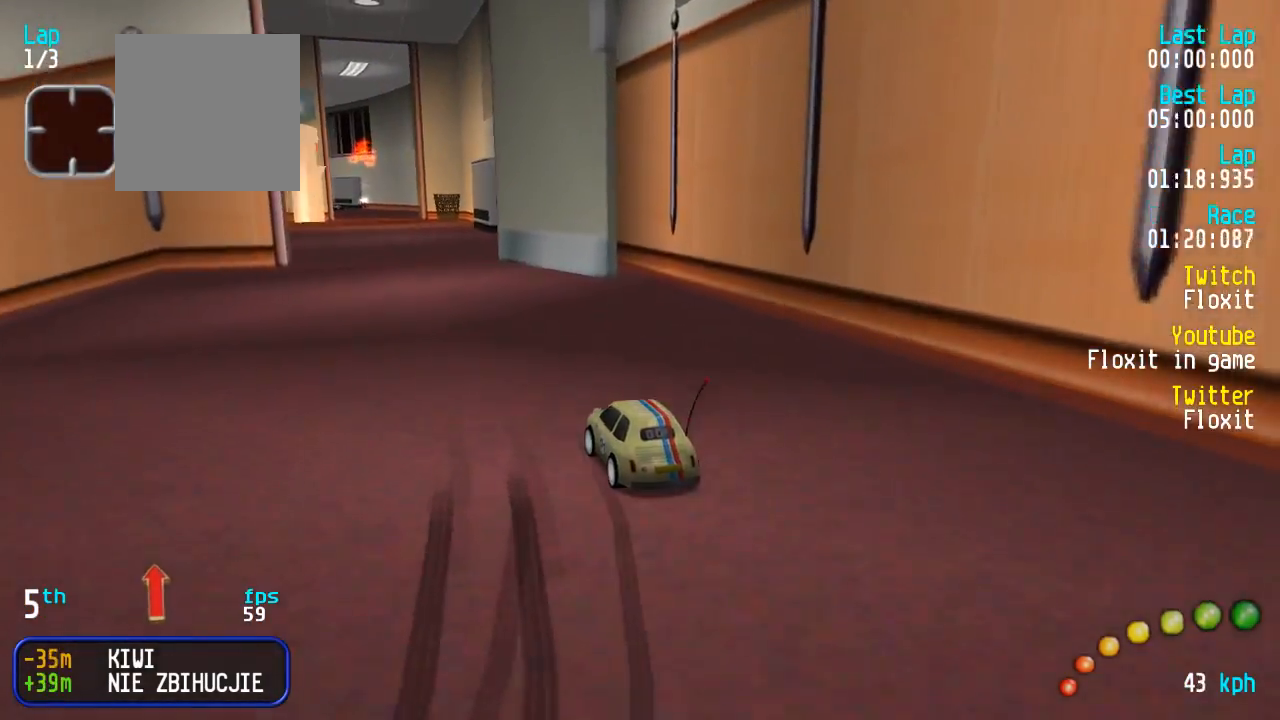
{"dt_ms": 500, "buttons": ["A"], "left_stick": "center", "right_stick": "center", "events": [[33, "DPAD_LEFT", "up"], [33, "DPAD_UP", "up"], [333, "DPAD_DOWN", "down"], [333, "DPAD_RIGHT", "down"], [350, "DPAD_DOWN", "up"], [400, "DPAD_RIGHT", "up"]]}
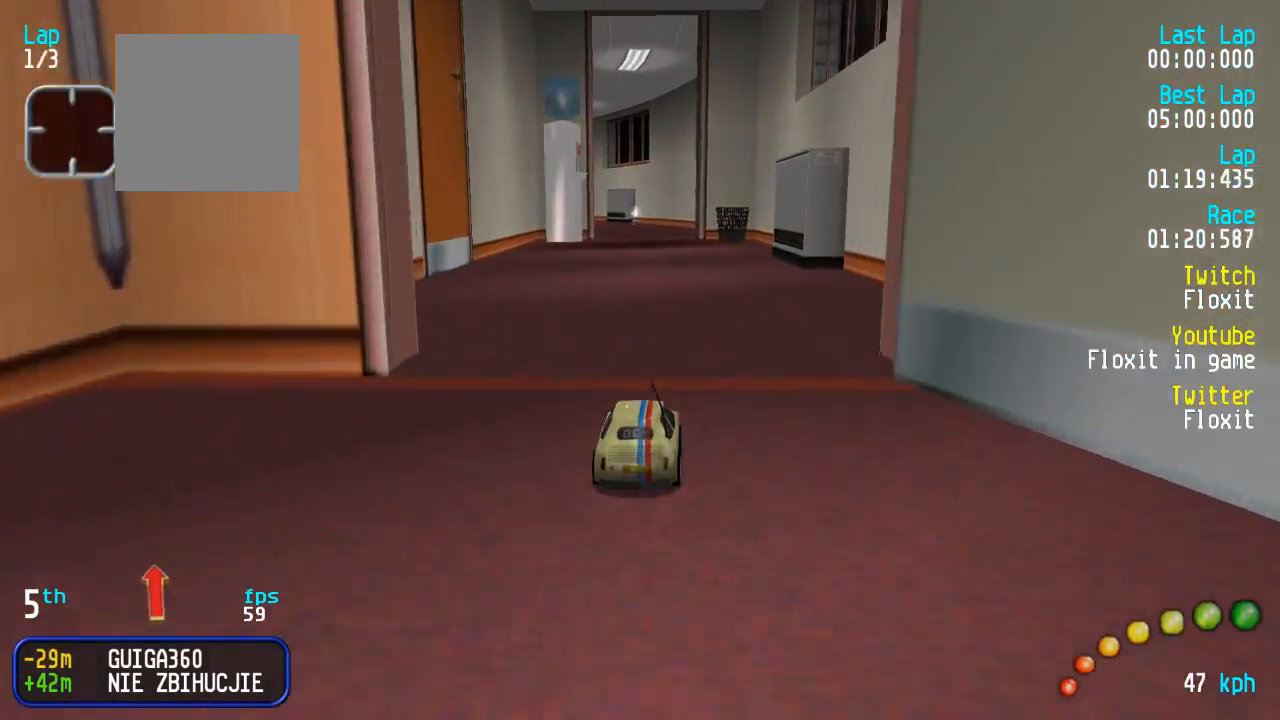
{"dt_ms": 500, "buttons": ["A"], "left_stick": "center", "right_stick": "center", "events": [[317, "DPAD_UP", "down"], [350, "DPAD_UP", "up"]]}
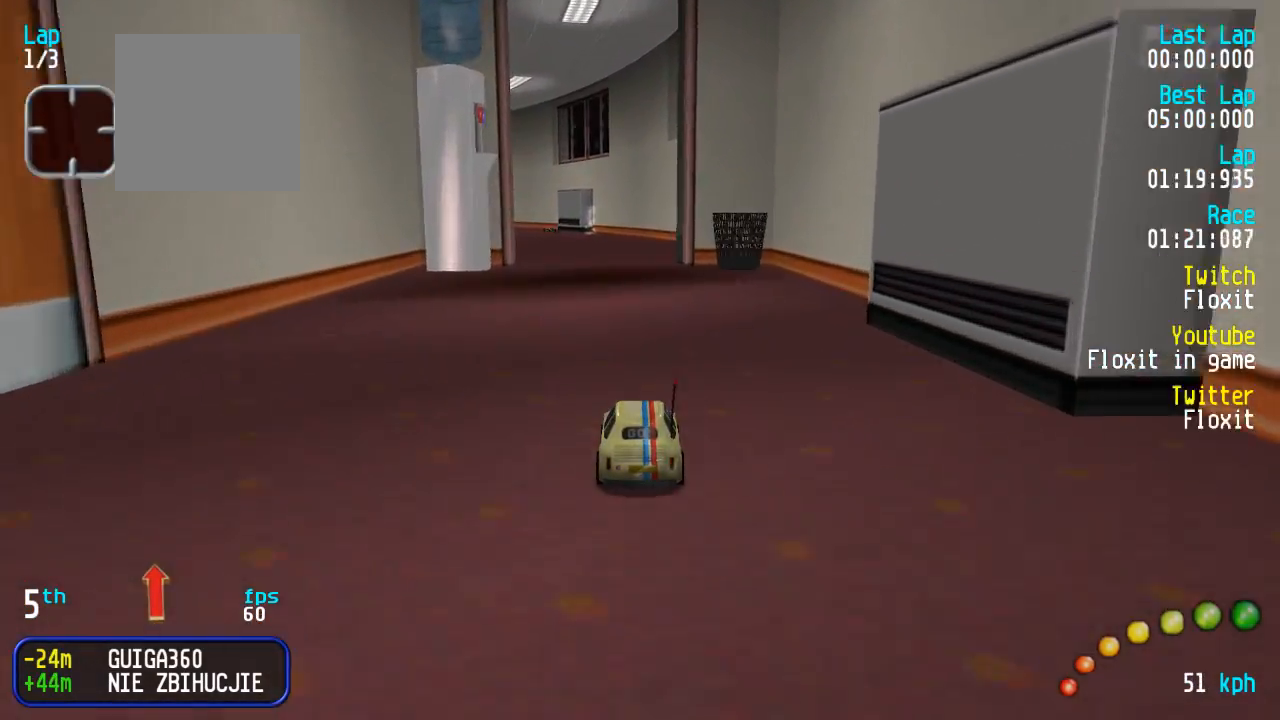
{"dt_ms": 1000, "buttons": ["A"], "left_stick": "center", "right_stick": "center", "events": [[133, "DPAD_LEFT", "down"], [133, "DPAD_UP", "down"], [183, "DPAD_LEFT", "up"], [183, "DPAD_UP", "up"], [433, "L3", "down"], [467, "left_stick", "up"], [533, "L3", "up"], [567, "left_stick", "center"], [617, "L3", "down"], [700, "L3", "up"], [767, "L3", "down"], [767, "left_stick", "down-right"], [850, "L3", "up"], [850, "left_stick", "center"]]}
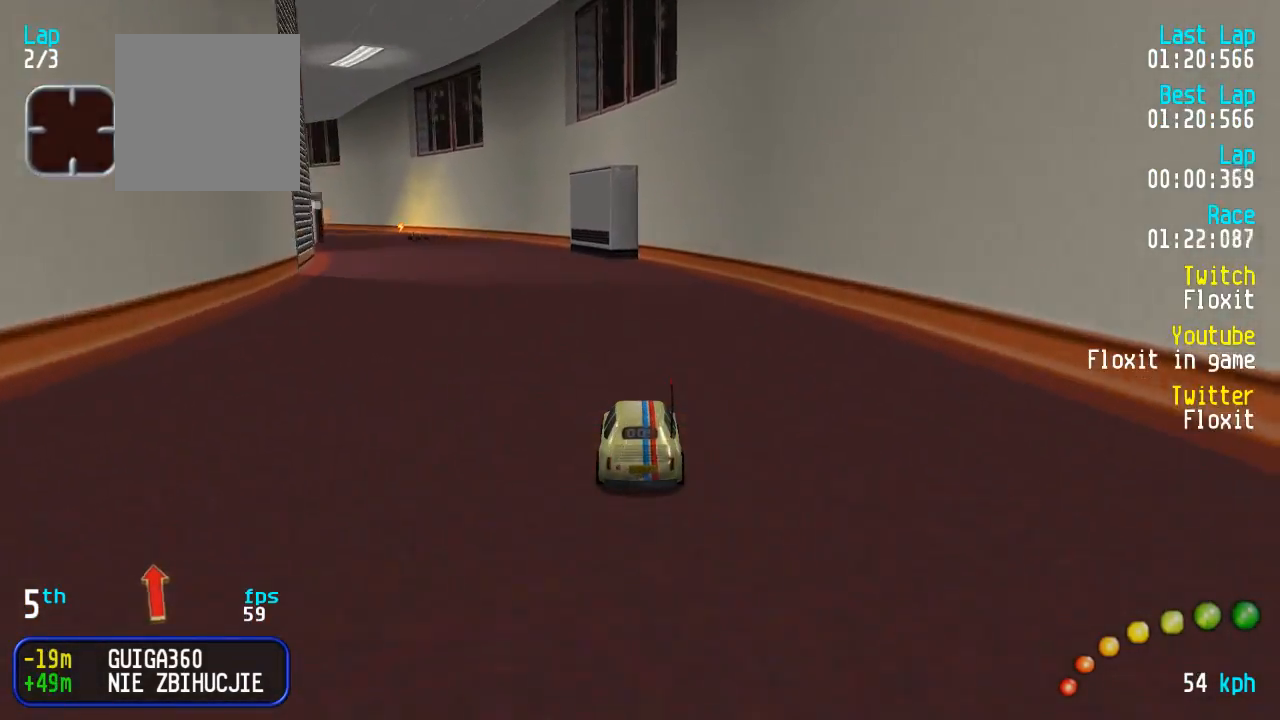
{"dt_ms": 499, "buttons": ["A"], "left_stick": "center", "right_stick": "center", "events": [[50, "DPAD_LEFT", "down"], [50, "DPAD_UP", "down"], [83, "DPAD_LEFT", "up"], [83, "DPAD_UP", "up"], [233, "DPAD_LEFT", "down"], [233, "DPAD_UP", "down"], [283, "DPAD_UP", "up"], [300, "DPAD_LEFT", "up"], [400, "DPAD_LEFT", "down"], [400, "DPAD_UP", "down"], [449, "DPAD_UP", "up"], [466, "DPAD_LEFT", "up"]]}
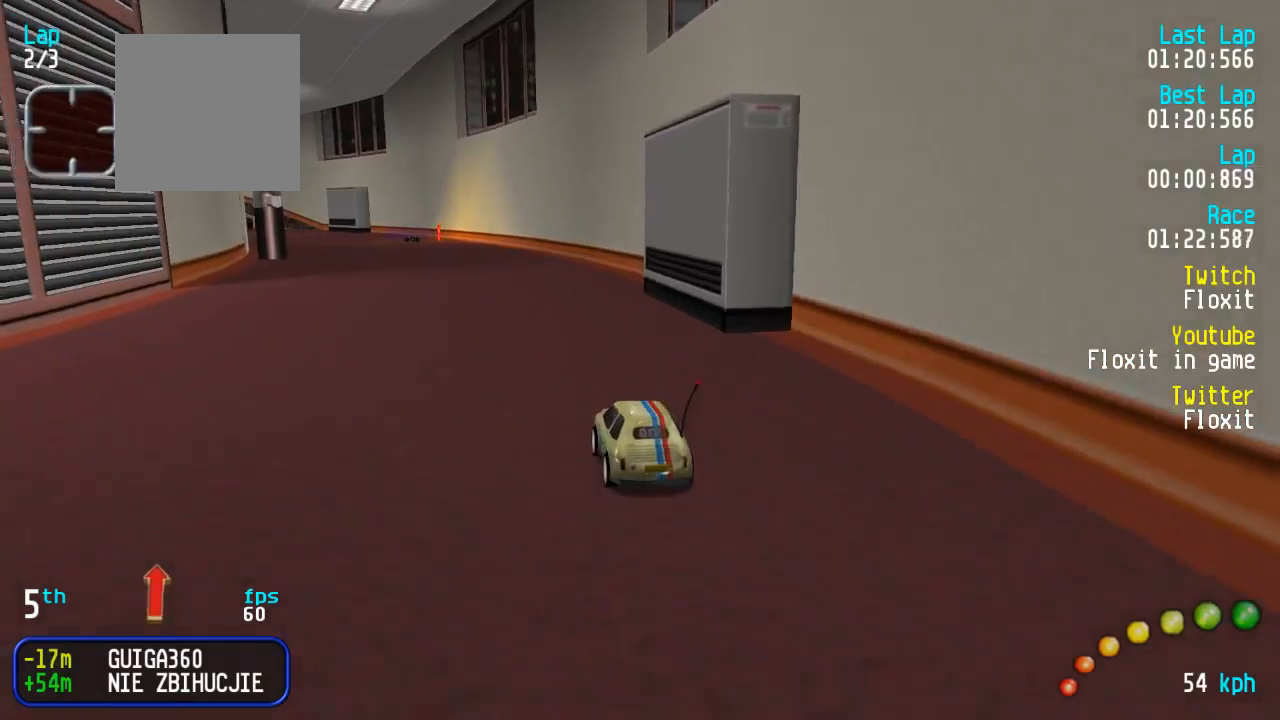
{"dt_ms": 500, "buttons": ["A"], "left_stick": "center", "right_stick": "center", "events": [[200, "DPAD_LEFT", "down"], [200, "DPAD_UP", "down"], [250, "DPAD_LEFT", "up"], [250, "DPAD_UP", "up"]]}
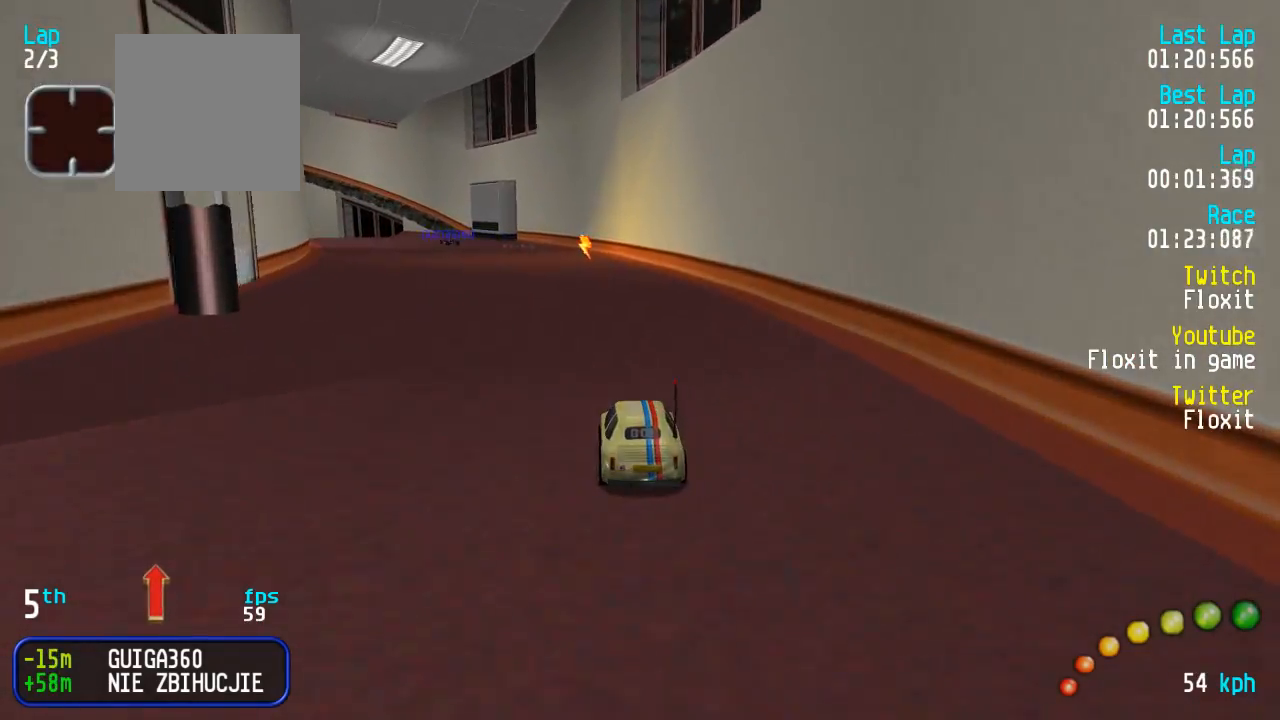
{"dt_ms": 500, "buttons": ["A", "DPAD_UP", "DPAD_LEFT"], "left_stick": "center", "right_stick": "center", "events": [[284, "DPAD_LEFT", "down"], [284, "DPAD_UP", "down"], [350, "DPAD_UP", "up"], [384, "DPAD_LEFT", "up"], [467, "DPAD_LEFT", "down"], [467, "DPAD_UP", "down"]]}
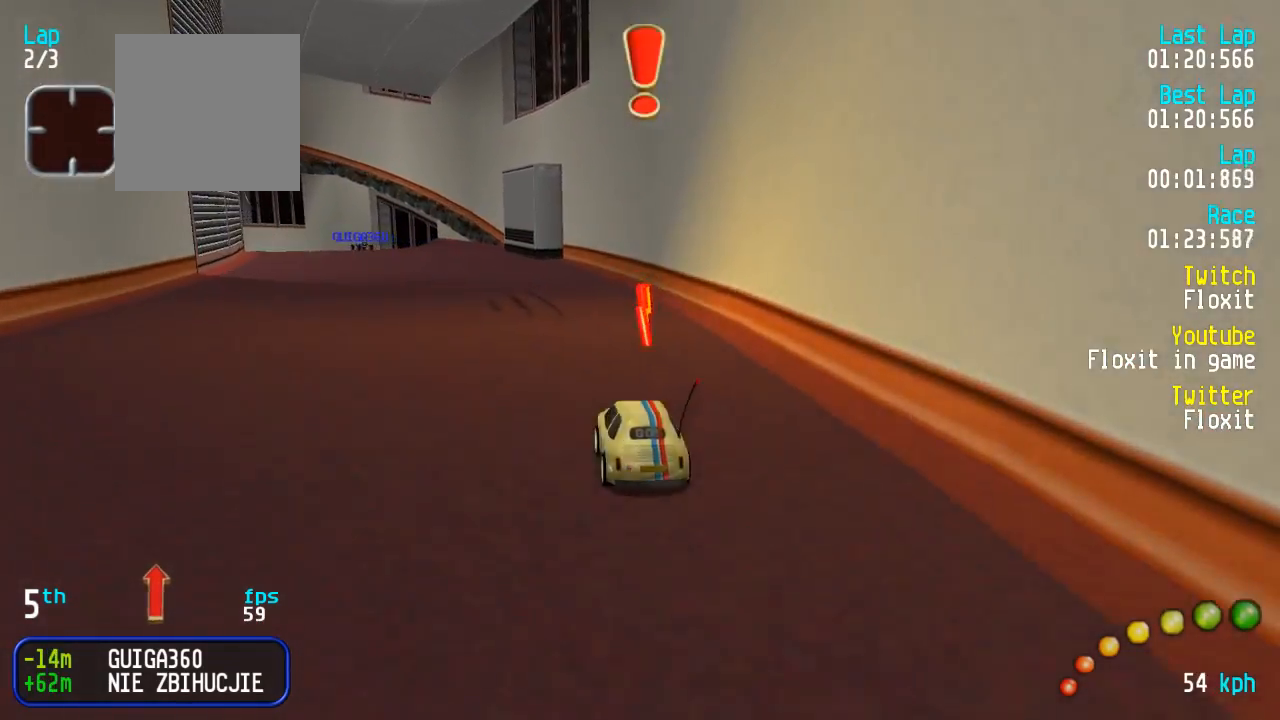
{"dt_ms": 500, "buttons": ["A"], "left_stick": "center", "right_stick": "center", "events": [[17, "DPAD_UP", "up"], [34, "DPAD_LEFT", "up"], [167, "DPAD_LEFT", "down"], [184, "DPAD_UP", "down"], [200, "DPAD_UP", "up"], [234, "DPAD_LEFT", "up"], [317, "DPAD_LEFT", "down"], [367, "DPAD_LEFT", "up"]]}
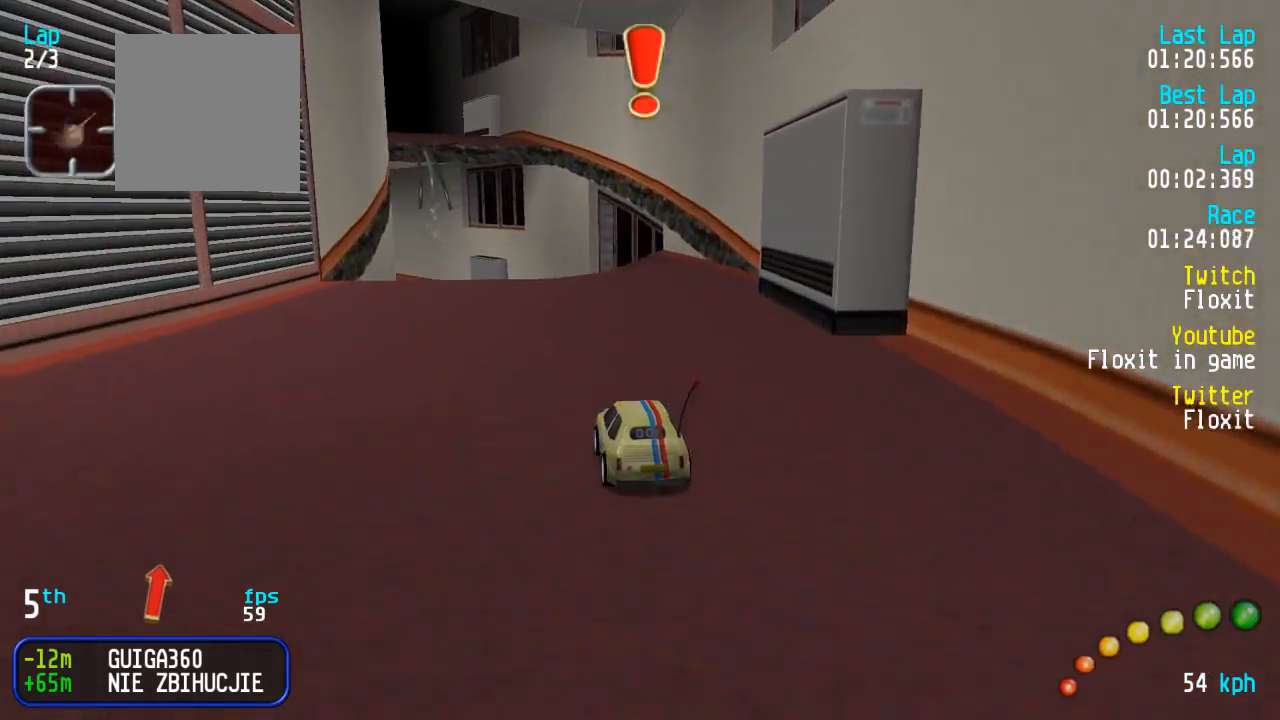
{"dt_ms": 500, "buttons": ["A"], "left_stick": "center", "right_stick": "center", "events": [[17, "DPAD_LEFT", "down"], [34, "DPAD_LEFT", "up"], [150, "DPAD_LEFT", "down"], [150, "DPAD_UP", "down"], [200, "DPAD_UP", "up"], [217, "DPAD_LEFT", "up"], [350, "DPAD_LEFT", "down"], [400, "DPAD_LEFT", "up"]]}
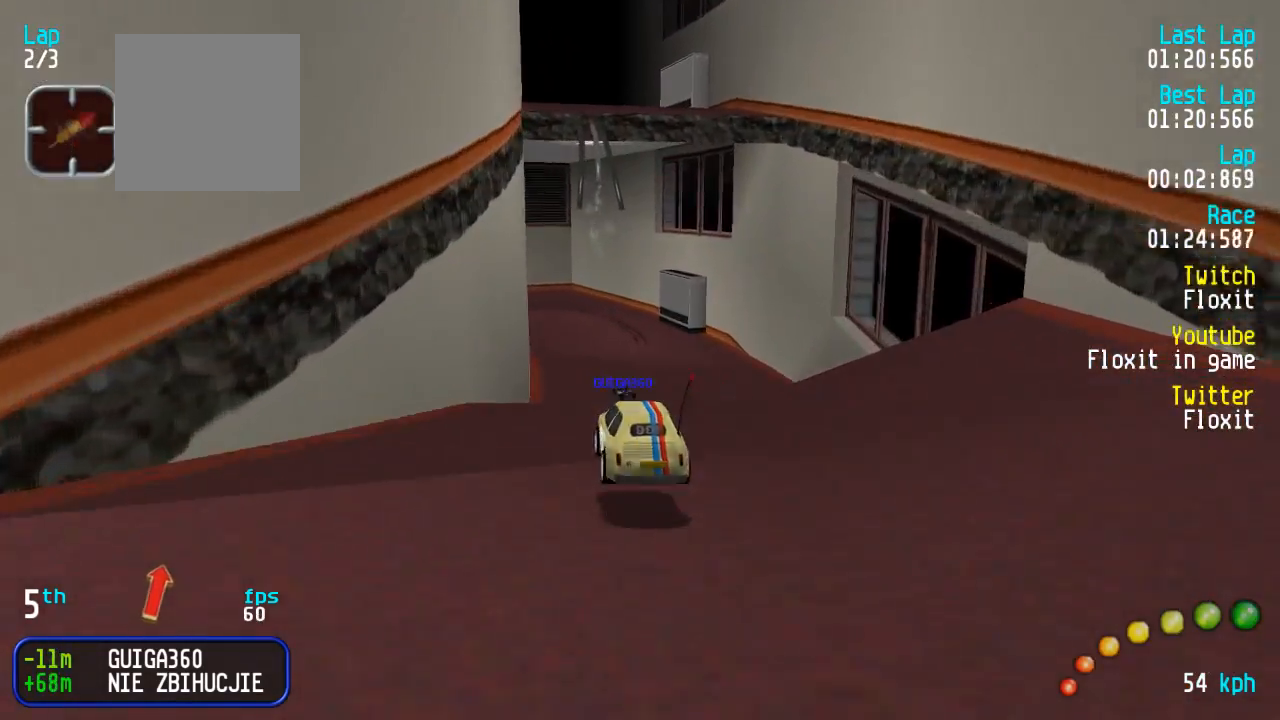
{"dt_ms": 500, "buttons": ["A"], "left_stick": "center", "right_stick": "center", "events": []}
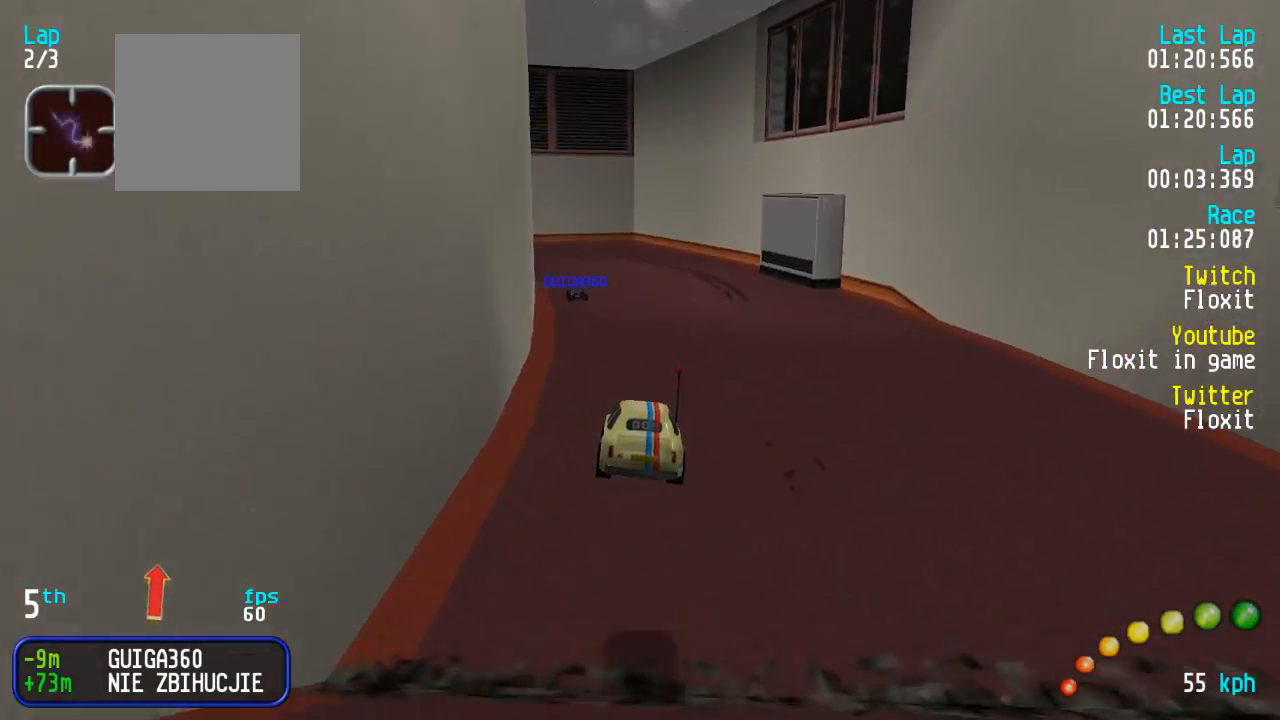
{"dt_ms": 500, "buttons": ["A"], "left_stick": "center", "right_stick": "center", "events": []}
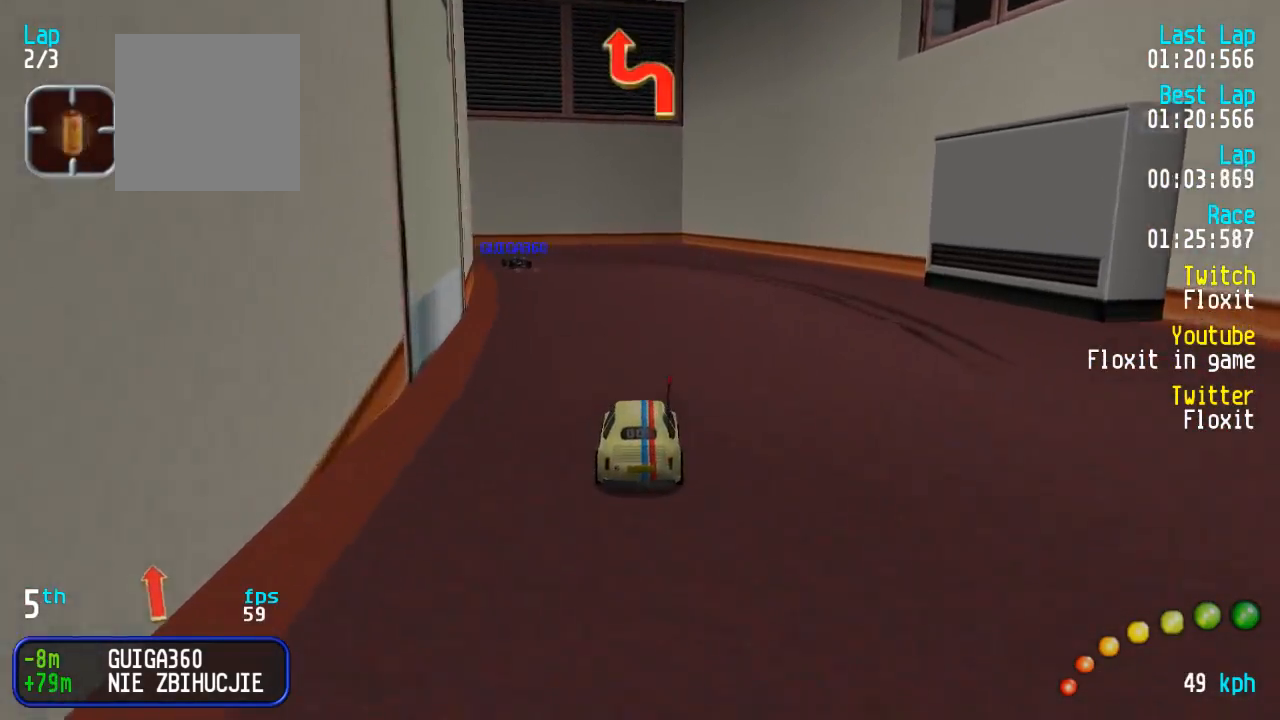
{"dt_ms": 500, "buttons": ["A", "DPAD_UP", "DPAD_LEFT"], "left_stick": "center", "right_stick": "center", "events": [[117, "DPAD_LEFT", "down"], [117, "DPAD_UP", "down"], [234, "DPAD_UP", "up"], [250, "DPAD_LEFT", "up"], [300, "DPAD_LEFT", "down"], [300, "DPAD_UP", "down"], [417, "DPAD_UP", "up"], [434, "DPAD_LEFT", "up"], [484, "DPAD_LEFT", "down"], [484, "DPAD_UP", "down"]]}
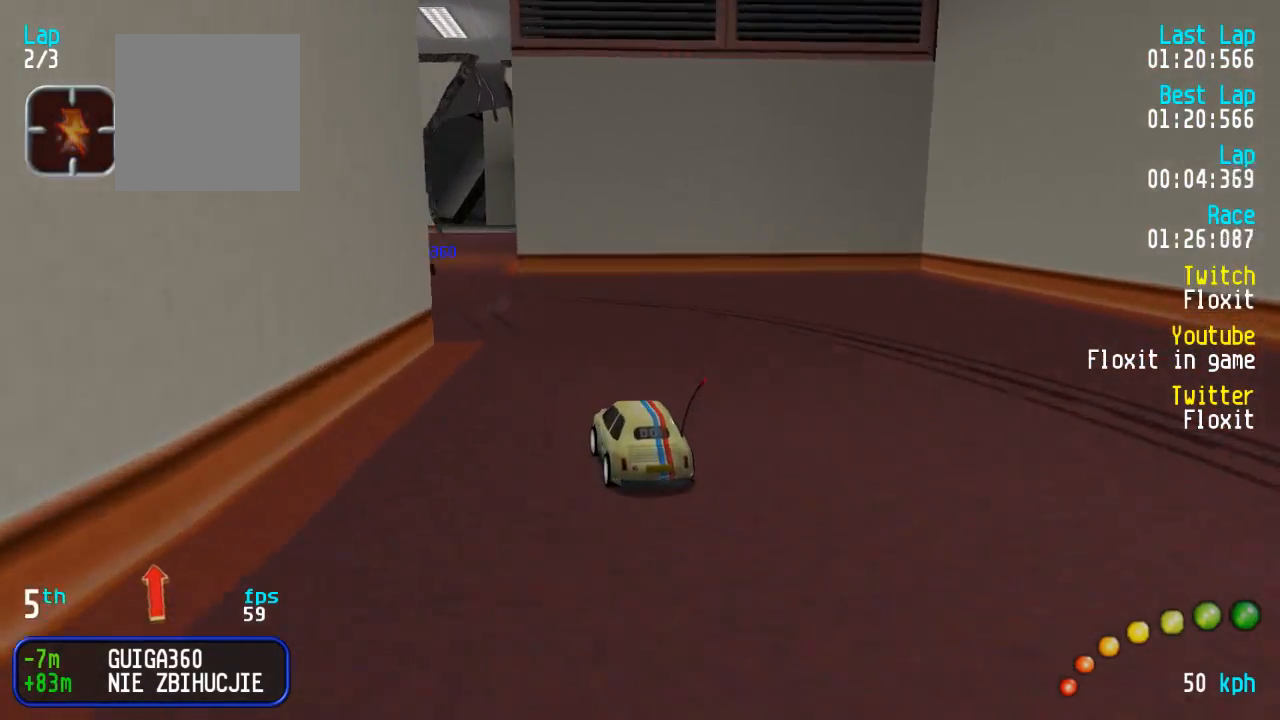
{"dt_ms": 500, "buttons": ["A"], "left_stick": "center", "right_stick": "center"}
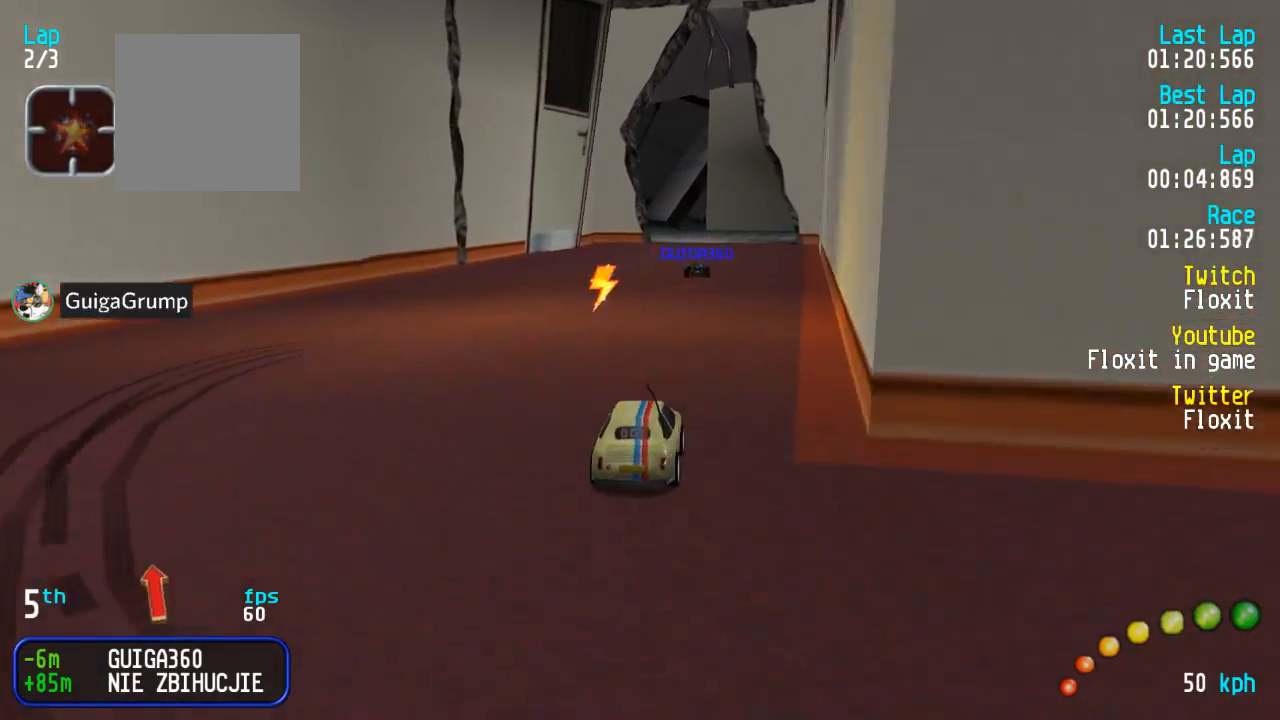
{"dt_ms": 1000, "buttons": ["A"], "left_stick": "center", "right_stick": "center", "events": [[217, "L3", "down"], [217, "left_stick", "down-right"], [284, "L3", "up"], [284, "left_stick", "center"], [367, "L3", "down"], [367, "left_stick", "down-right"], [450, "L3", "up"], [450, "left_stick", "center"], [500, "L3", "down"], [500, "left_stick", "down-right"], [600, "L3", "up"], [600, "left_stick", "center"], [734, "DPAD_LEFT", "down"], [734, "DPAD_UP", "down"], [784, "DPAD_UP", "up"], [817, "DPAD_LEFT", "up"], [917, "DPAD_LEFT", "down"], [917, "DPAD_UP", "down"], [967, "DPAD_UP", "up"], [984, "DPAD_LEFT", "up"]]}
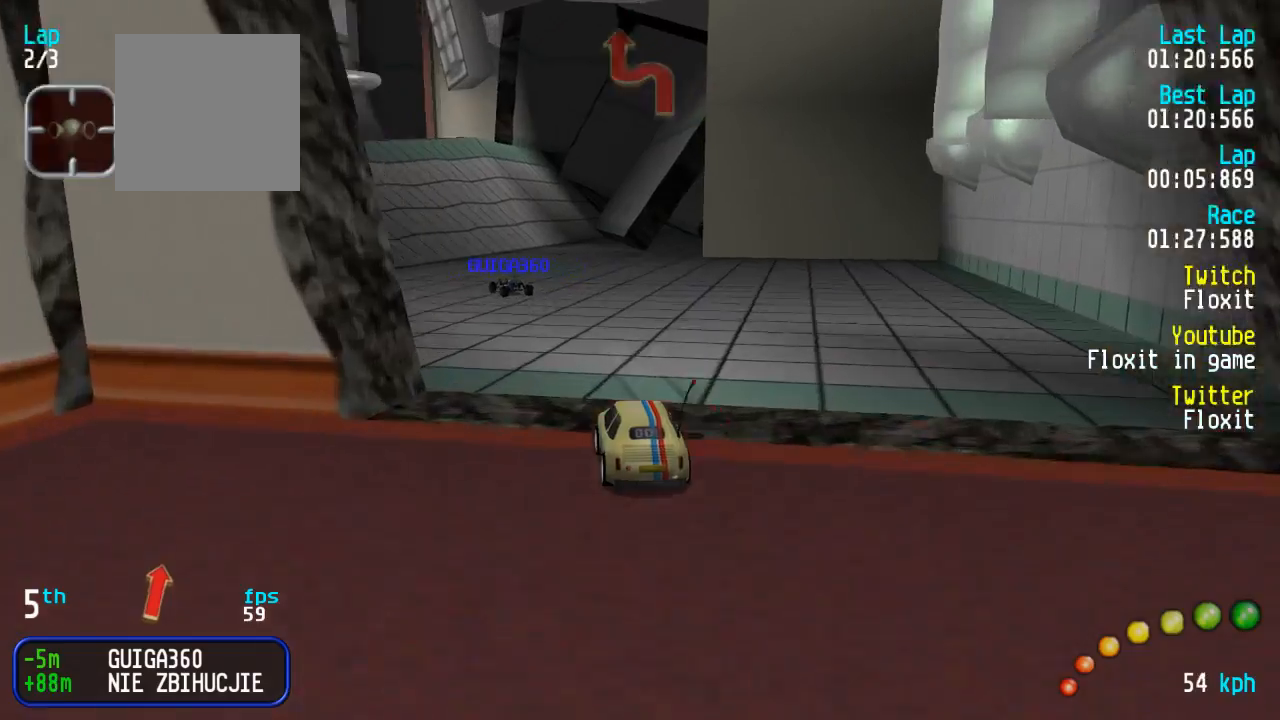
{"dt_ms": 500, "buttons": ["A"], "left_stick": "center", "right_stick": "center", "events": [[67, "DPAD_LEFT", "down"], [67, "DPAD_UP", "down"], [134, "DPAD_UP", "up"], [150, "DPAD_LEFT", "up"], [250, "DPAD_LEFT", "down"], [267, "DPAD_UP", "down"], [284, "DPAD_UP", "up"], [300, "DPAD_LEFT", "up"]]}
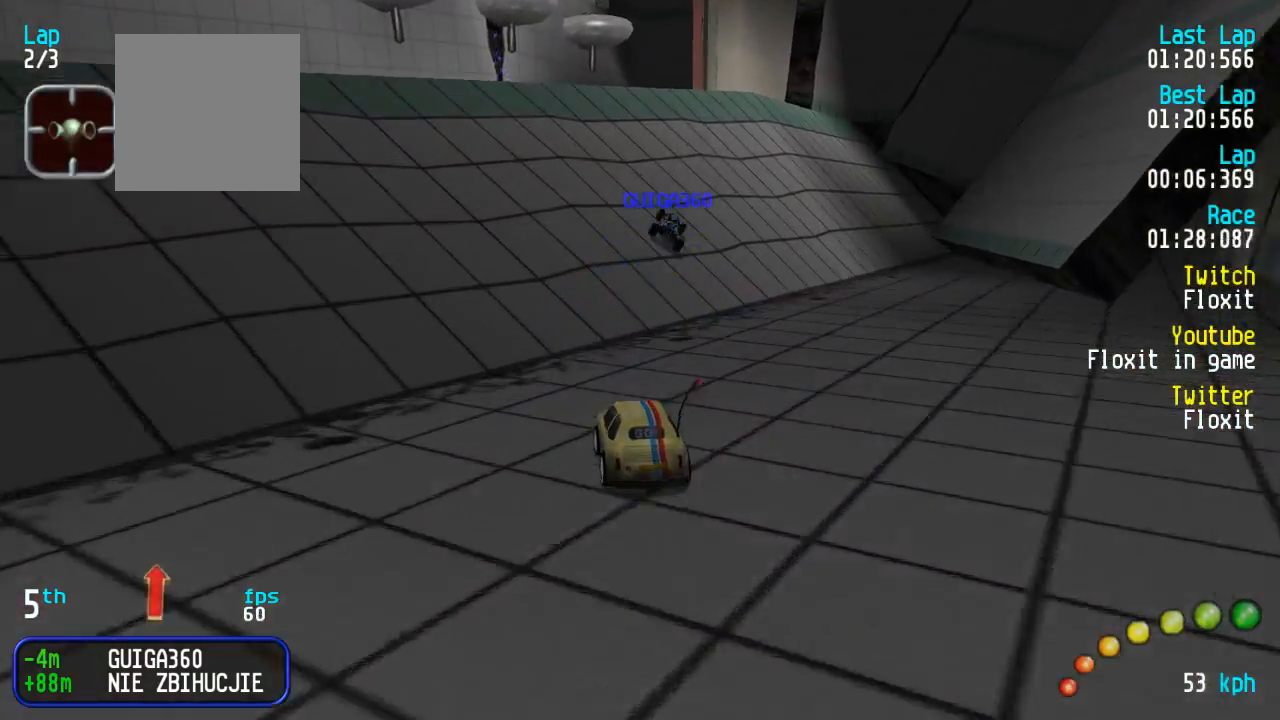
{"dt_ms": 500, "buttons": ["A"], "left_stick": "center", "right_stick": "center", "events": []}